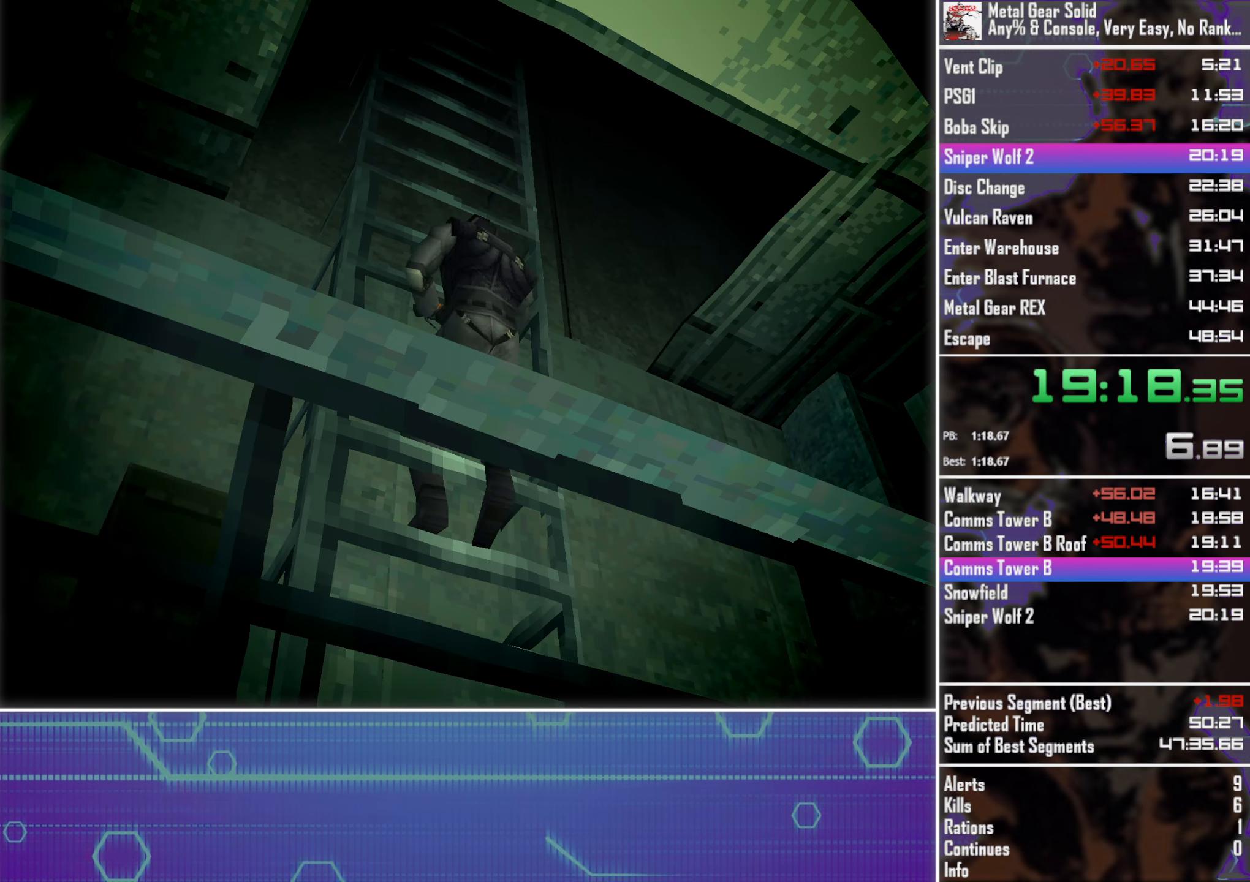
Gameplay with a controller (PlayStation layout); each line is a JSON object with the inputs held at the frame after it. "events" lists button and stick changes between this image and that frame as [ms after this image, input, new state], when the widget could be followed in between. Not read: R3 right_stick.
{"buttons": ["R2"], "left_stick": "center", "events": [[250, "R2", "down"]]}
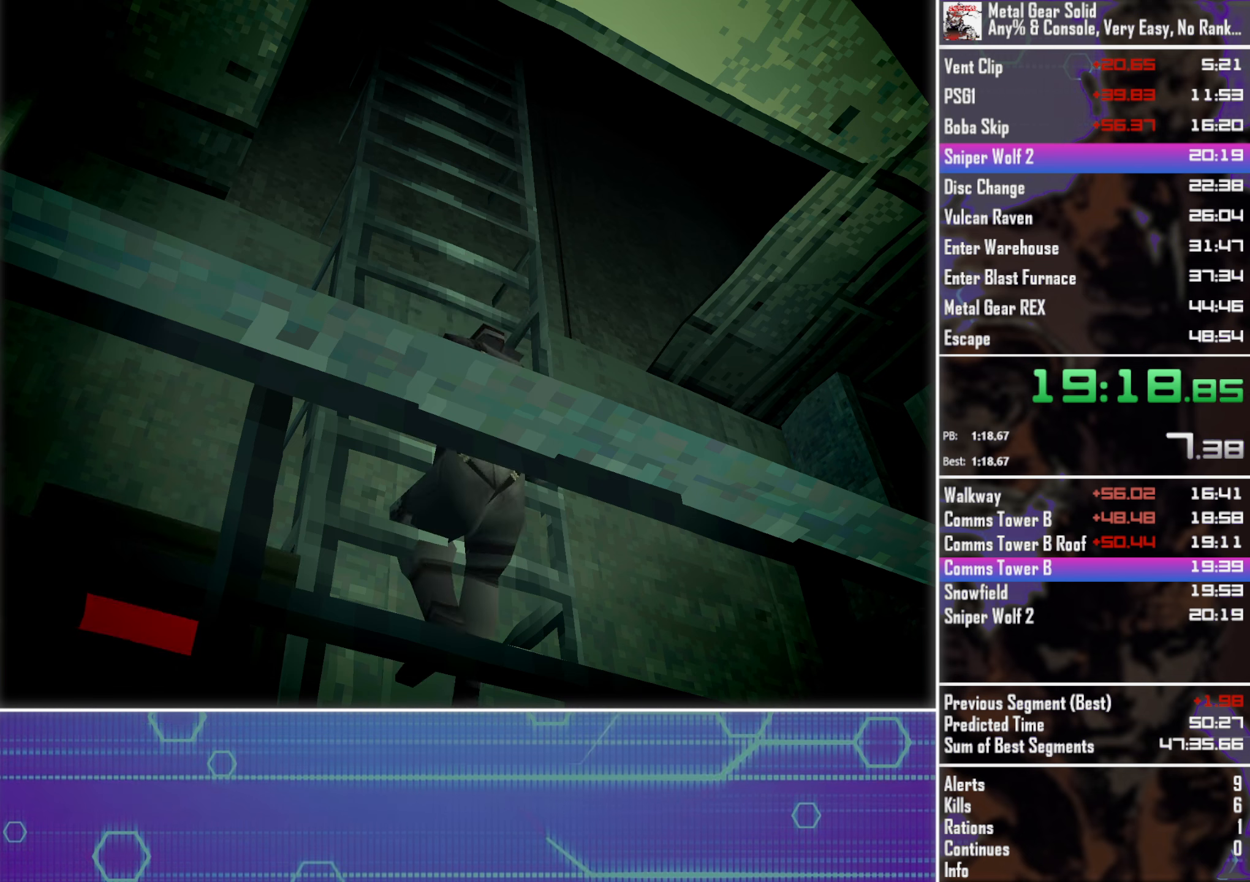
{"buttons": ["R2"], "left_stick": "center", "events": []}
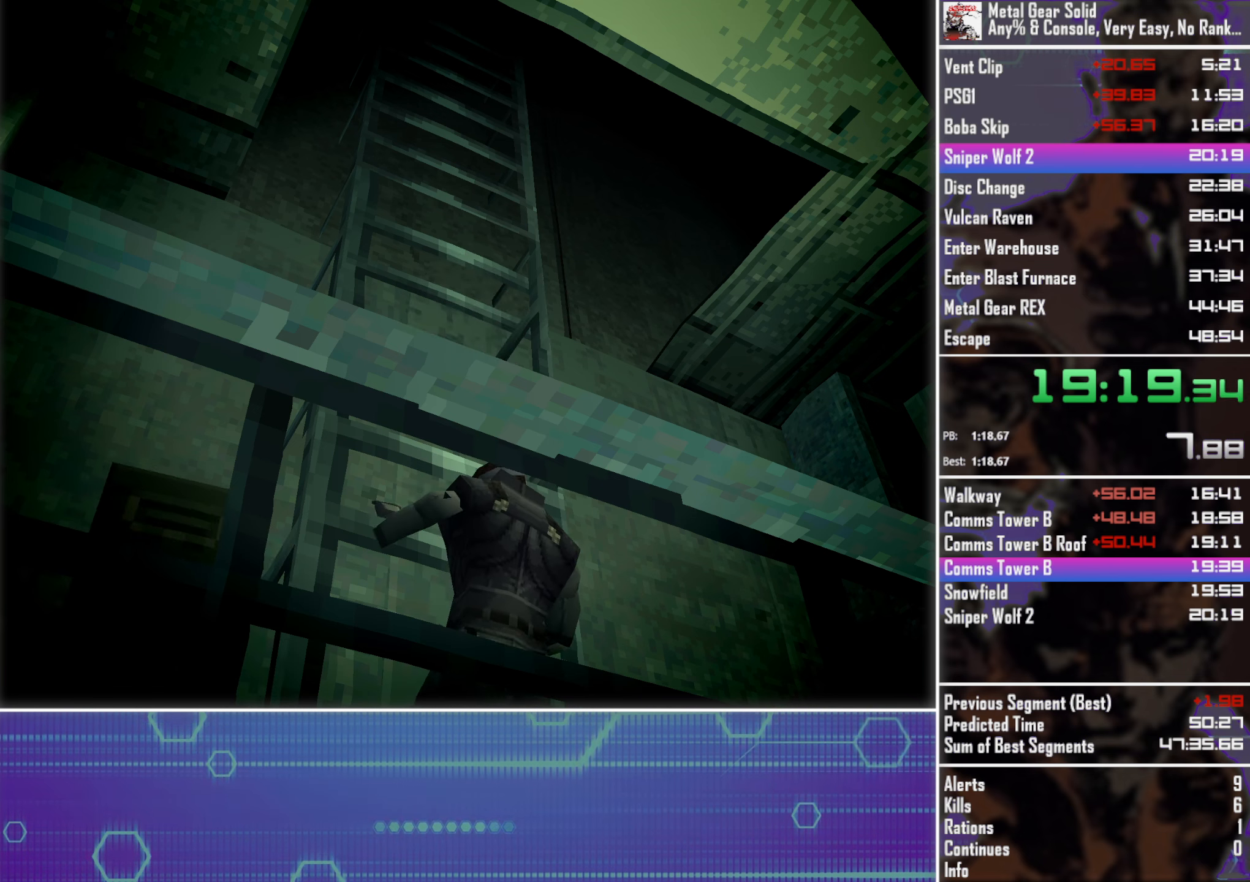
{"buttons": ["R2"], "left_stick": "center", "events": []}
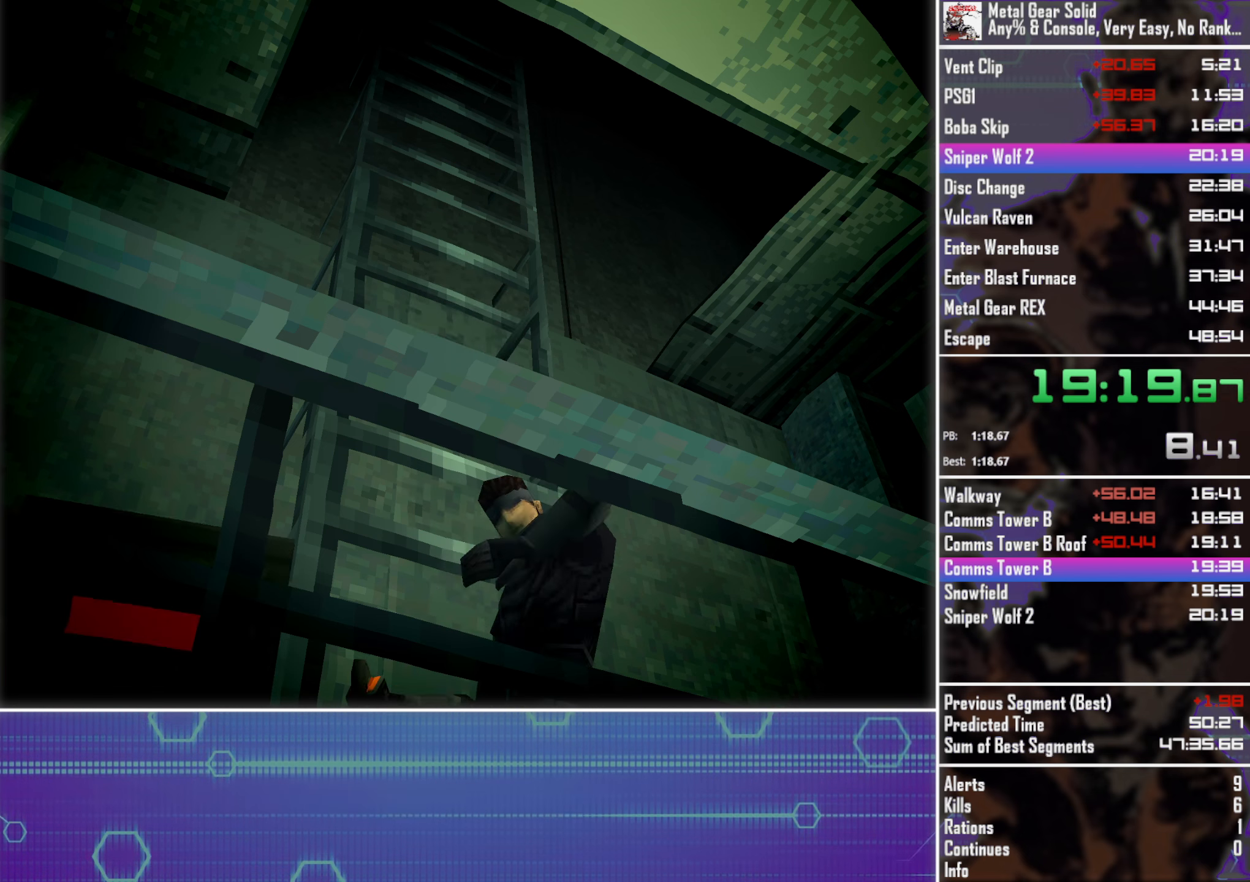
{"buttons": ["R2"], "left_stick": "center", "events": []}
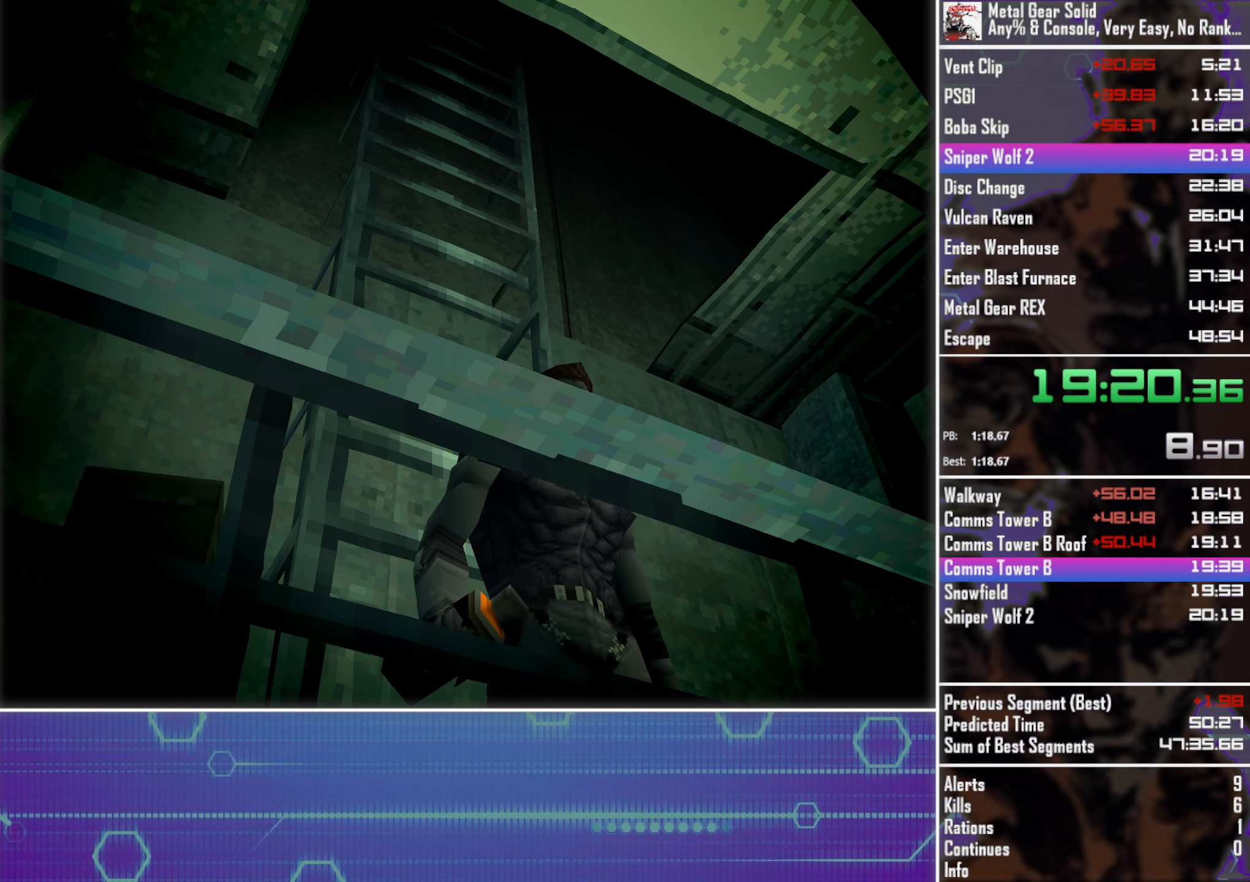
{"buttons": ["R2"], "left_stick": "center", "events": []}
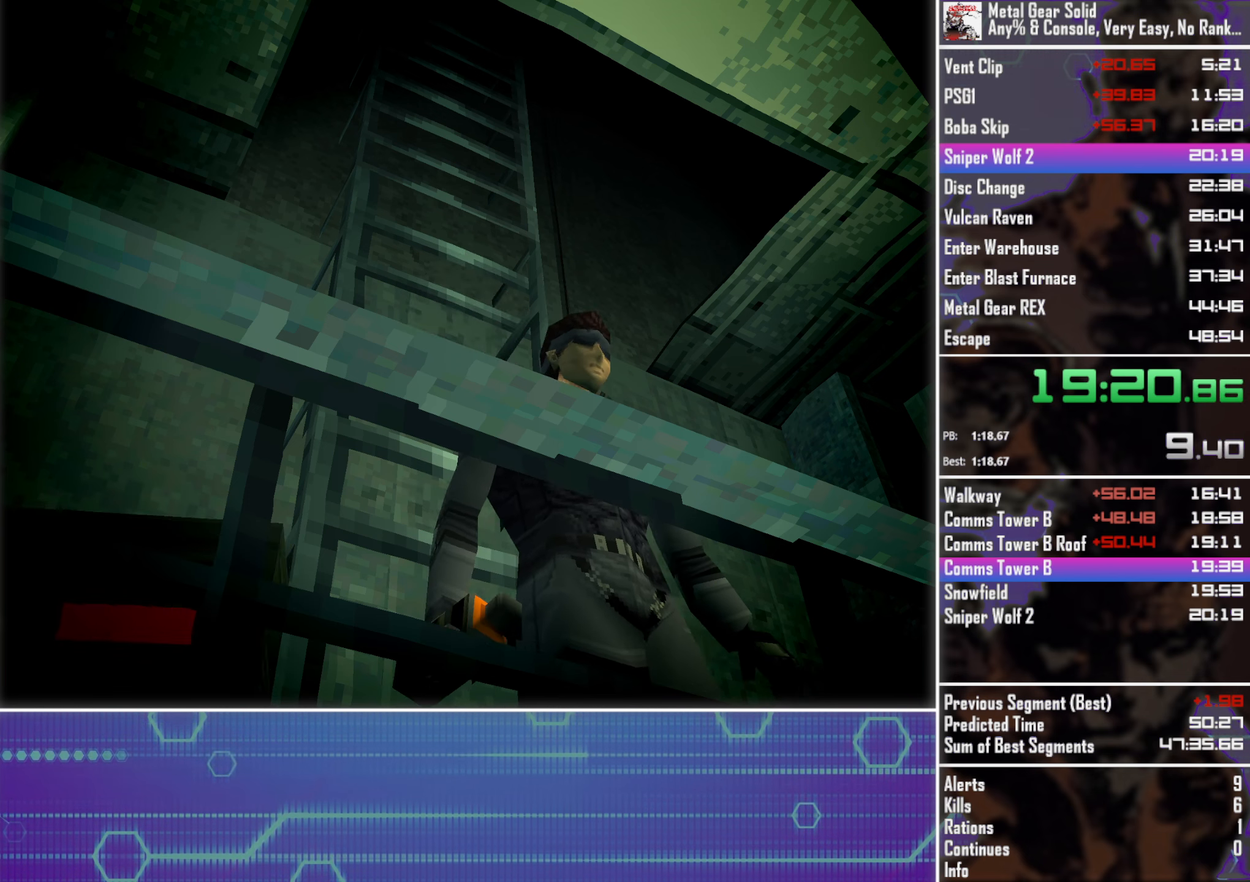
{"buttons": ["R2"], "left_stick": "center", "events": []}
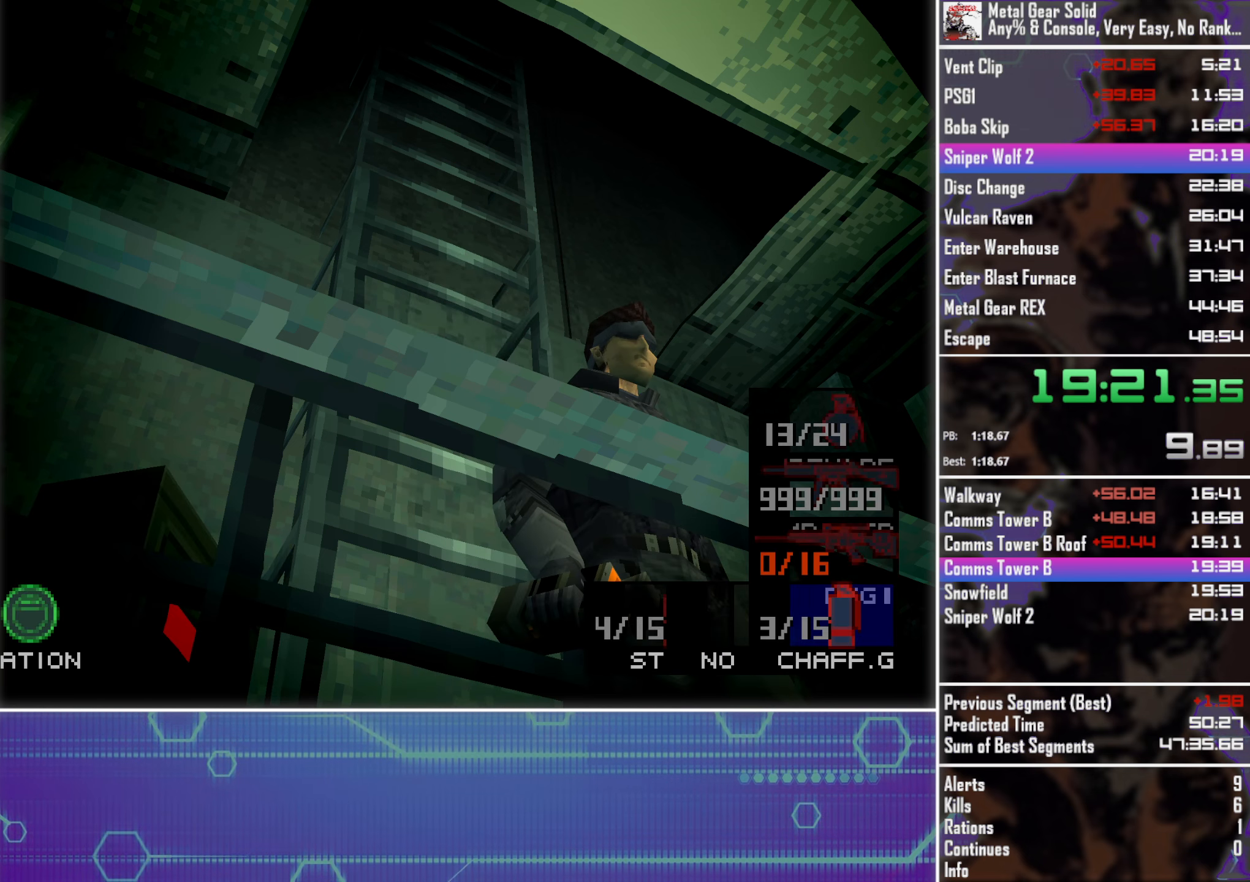
{"buttons": ["R2", "DPAD_UP"], "left_stick": "center", "events": [[250, "DPAD_UP", "down"], [350, "DPAD_UP", "up"], [400, "DPAD_UP", "down"]]}
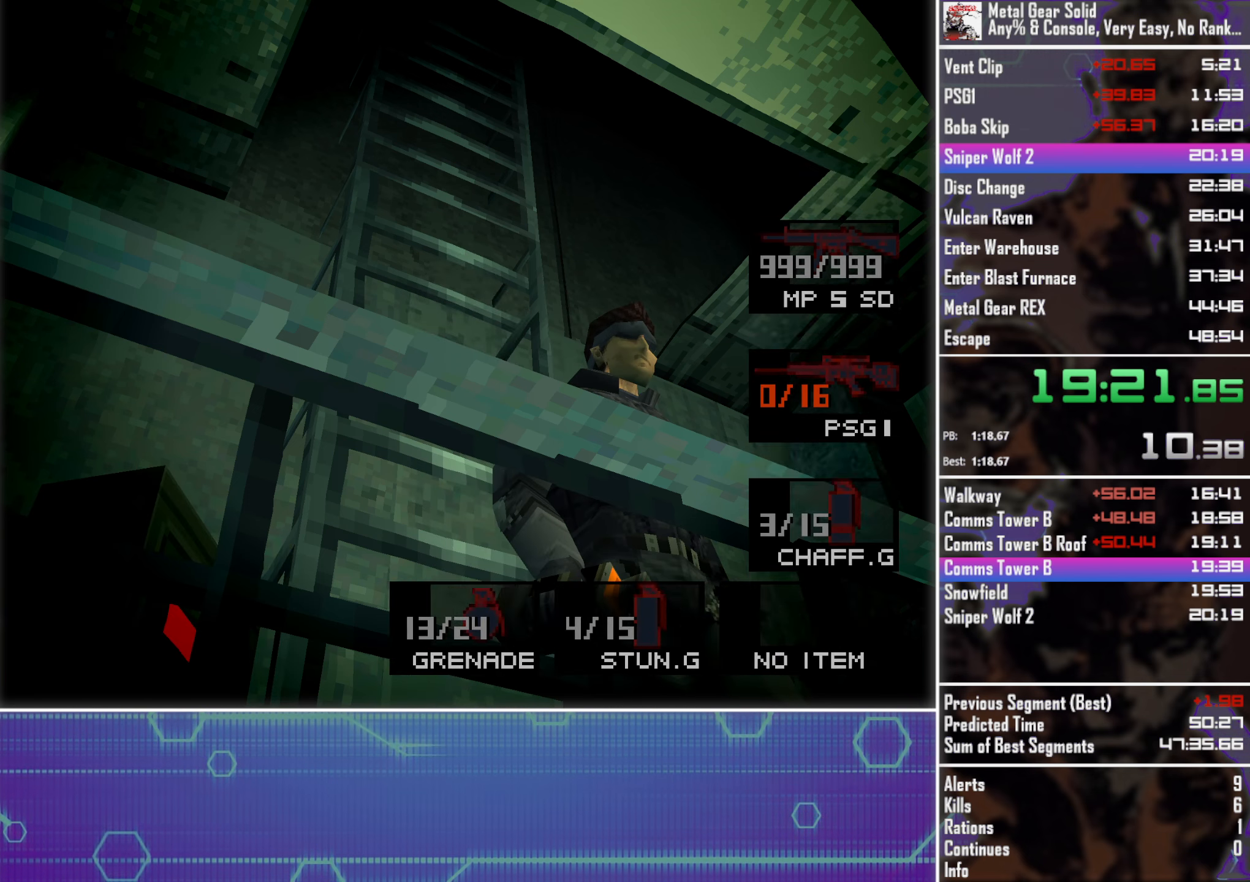
{"buttons": ["R2"], "left_stick": "center", "events": [[34, "DPAD_UP", "up"], [100, "DPAD_UP", "down"], [217, "DPAD_UP", "up"]]}
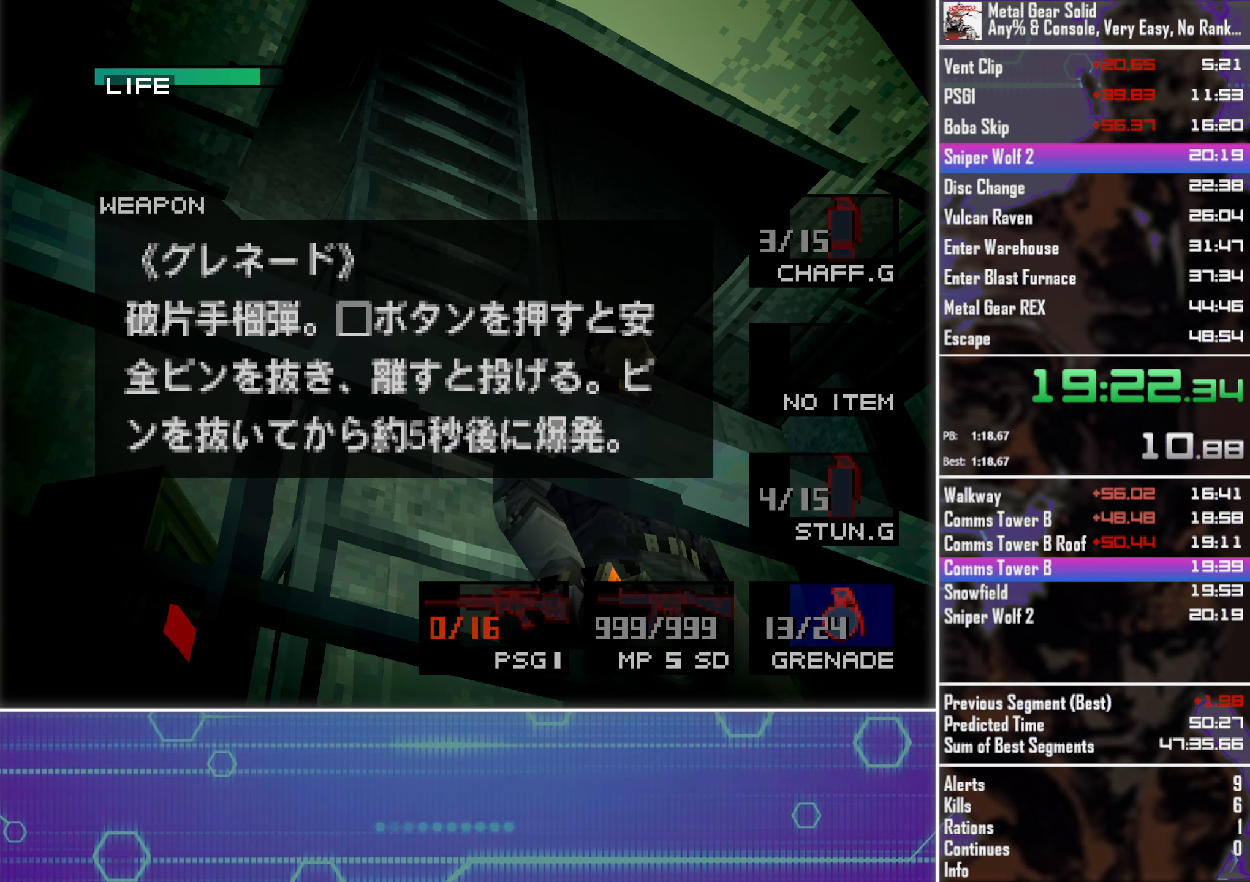
{"buttons": ["DPAD_UP"], "left_stick": "center", "events": [[50, "R2", "up"], [134, "DPAD_RIGHT", "down"], [150, "DPAD_UP", "down"], [416, "DPAD_RIGHT", "up"]]}
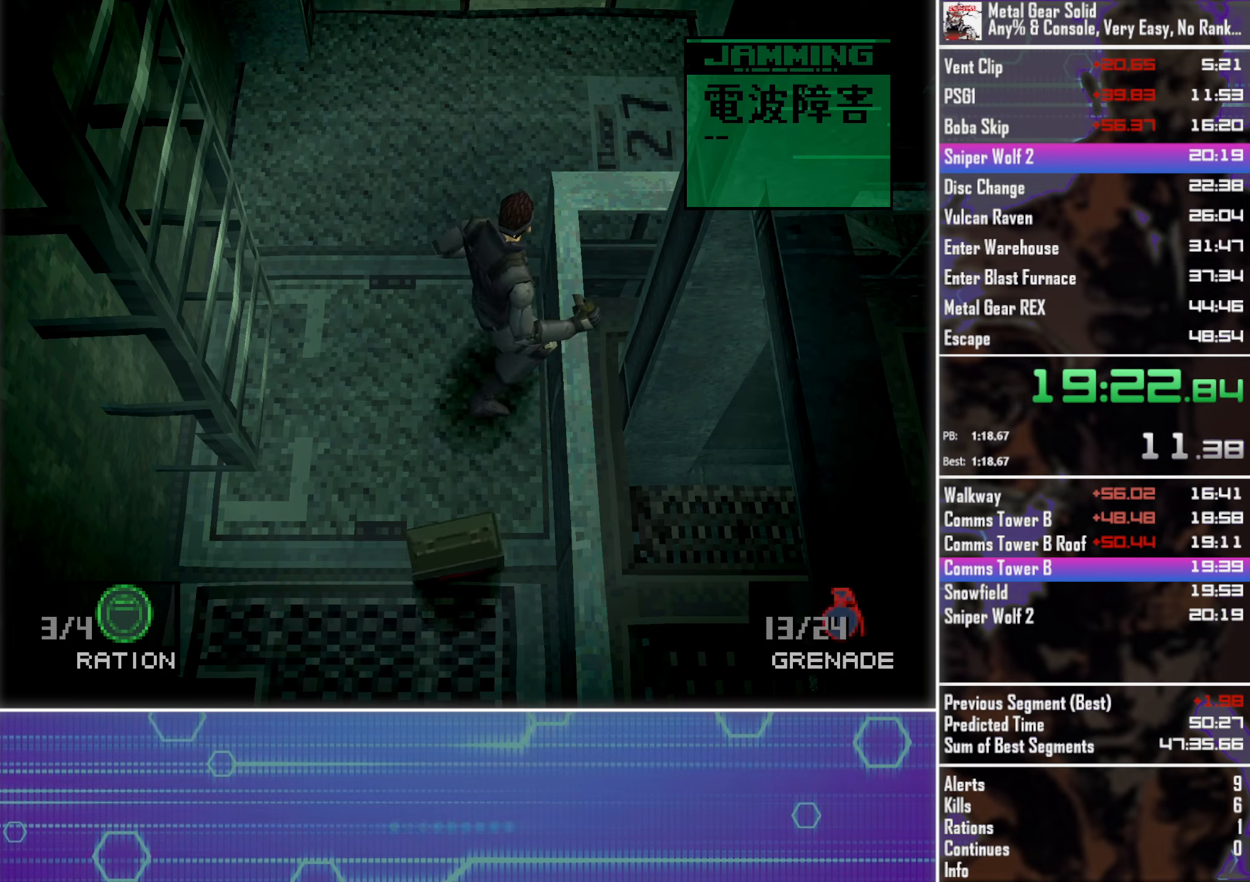
{"buttons": ["DPAD_DOWN", "DPAD_RIGHT"], "left_stick": "center", "events": [[266, "DPAD_RIGHT", "down"], [283, "DPAD_UP", "up"], [500, "DPAD_DOWN", "down"]]}
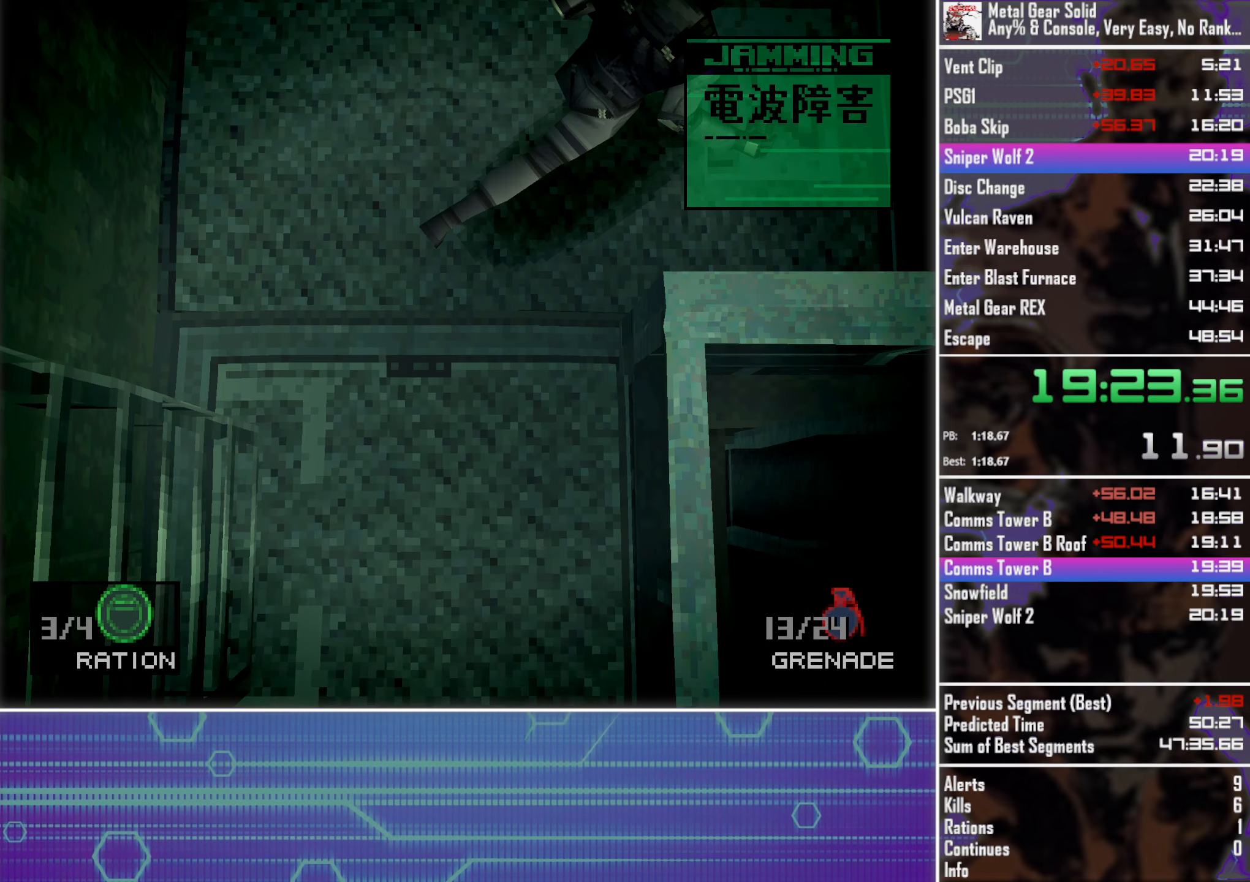
{"buttons": ["DPAD_RIGHT"], "left_stick": "center", "events": [[216, "DPAD_DOWN", "up"]]}
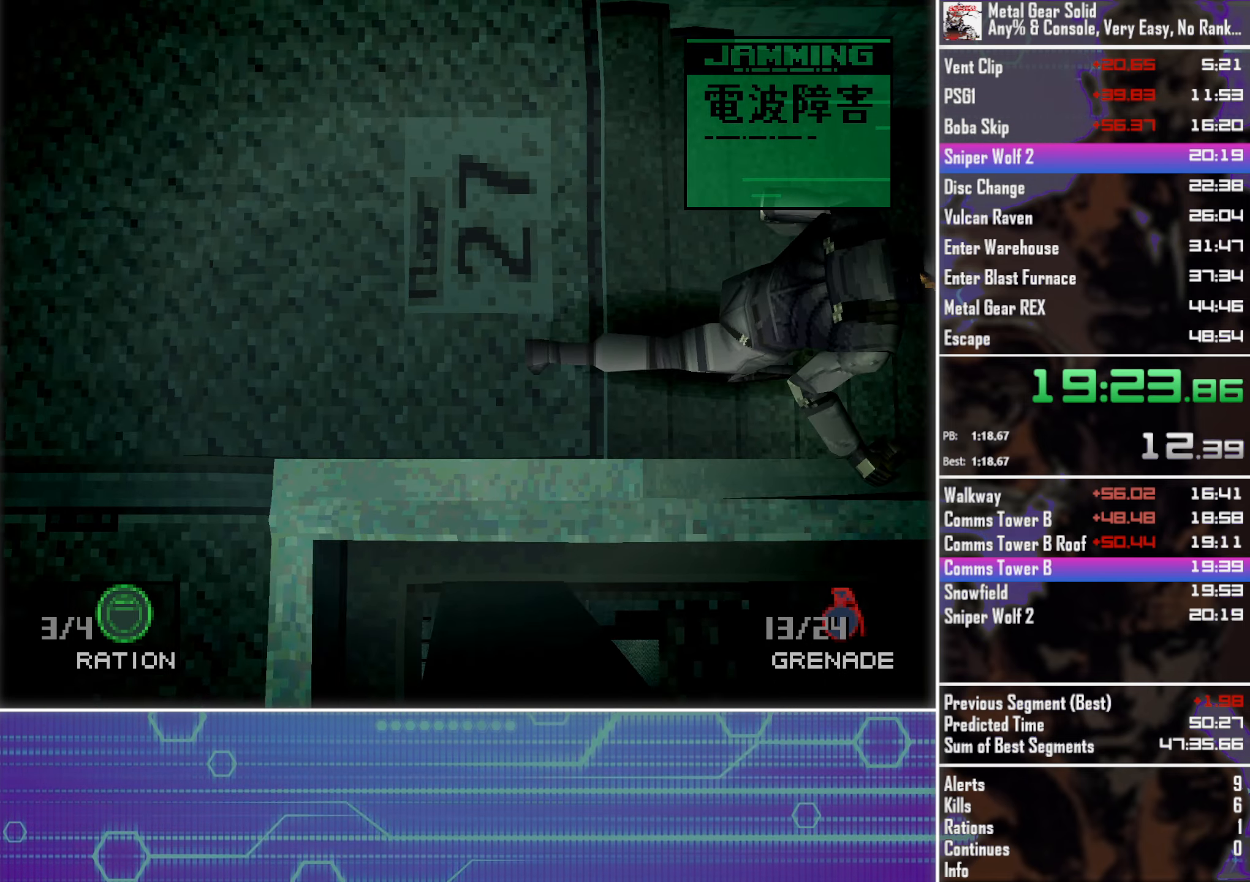
{"buttons": ["DPAD_RIGHT"], "left_stick": "center", "events": []}
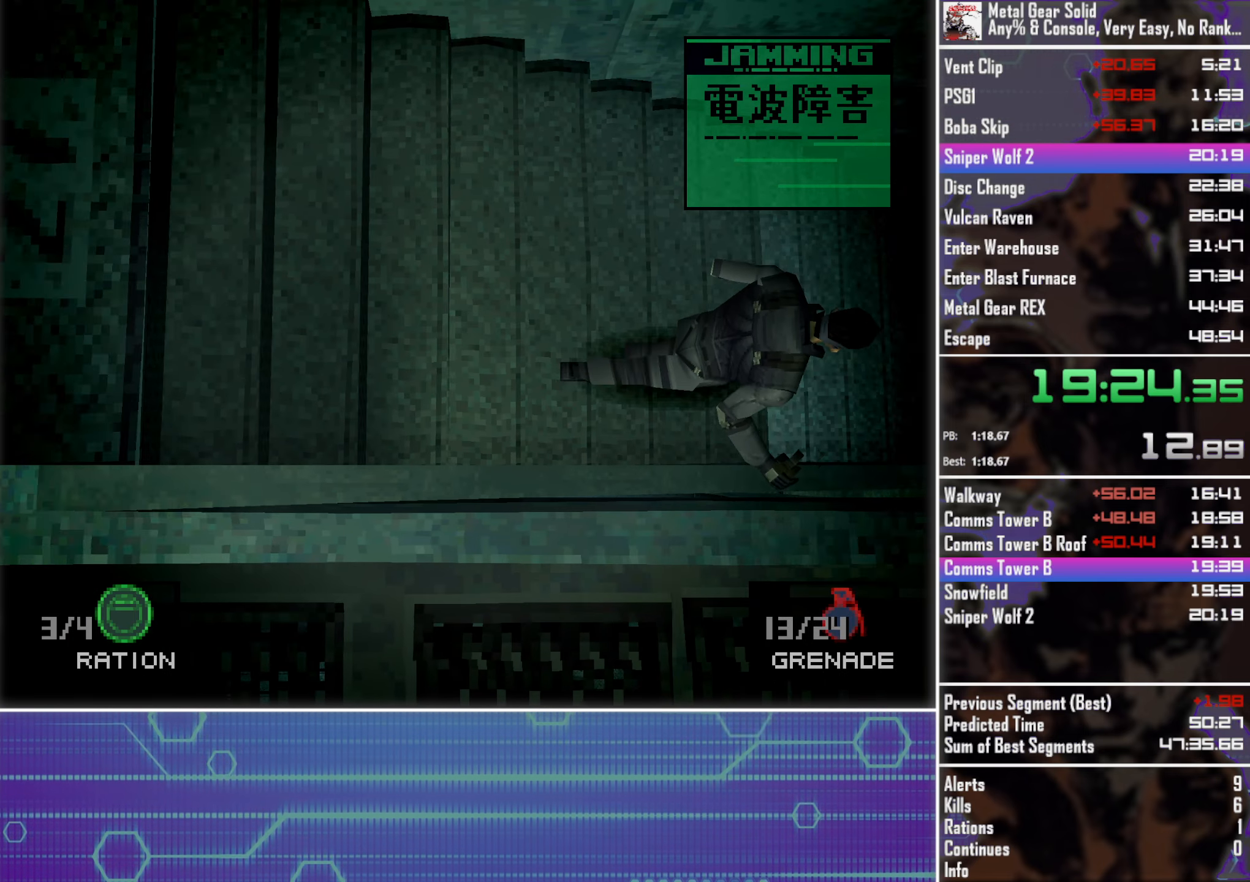
{"buttons": ["DPAD_RIGHT"], "left_stick": "center", "events": []}
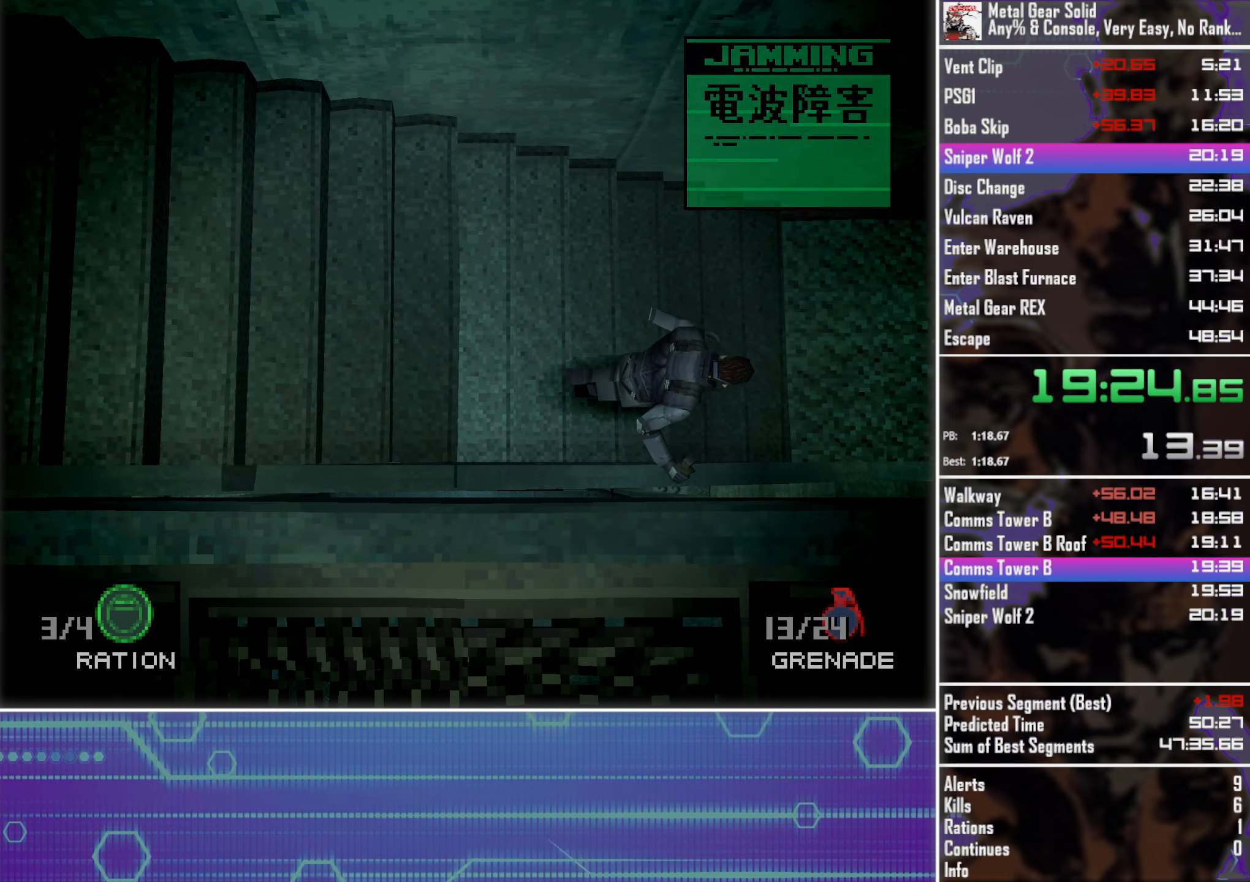
{"buttons": ["DPAD_RIGHT"], "left_stick": "center", "events": []}
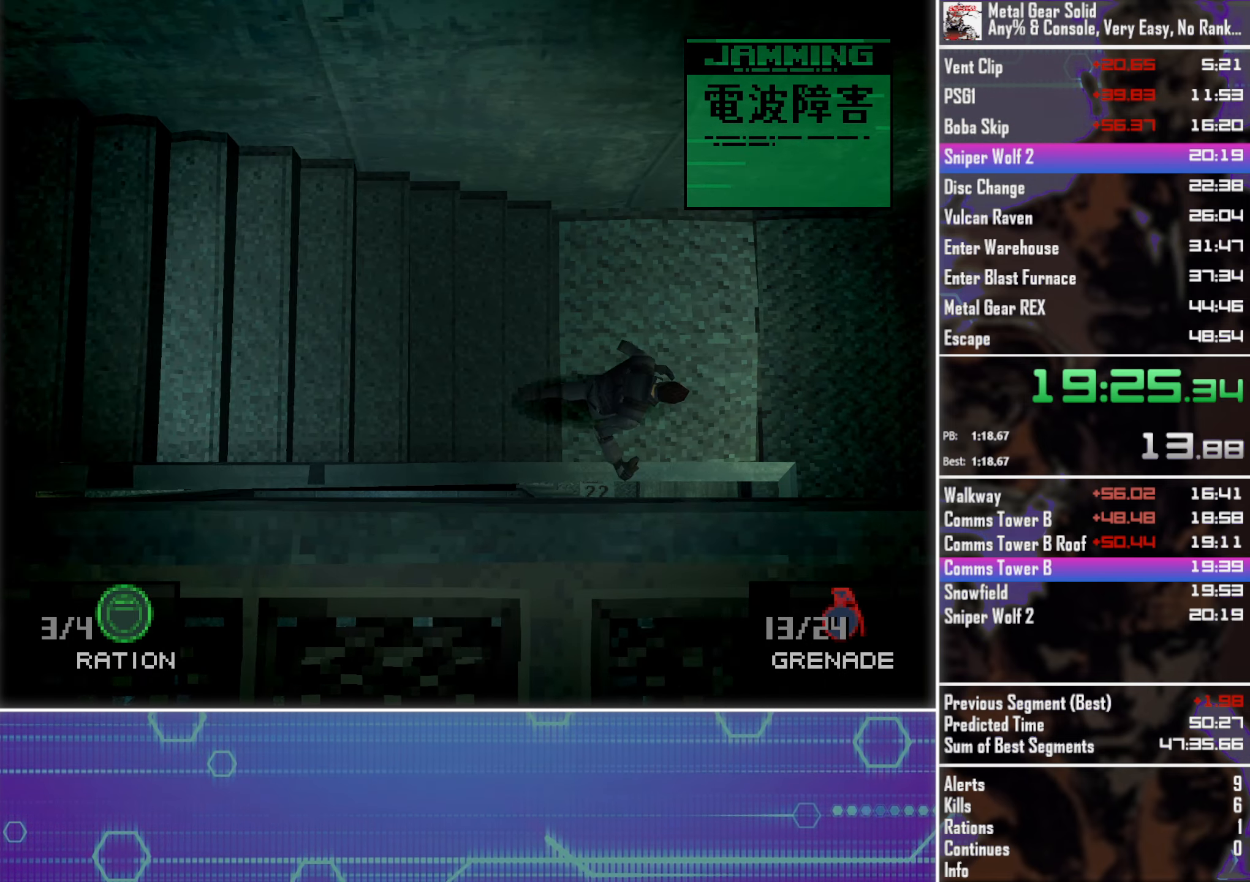
{"buttons": ["DPAD_DOWN"], "left_stick": "center", "events": [[366, "DPAD_DOWN", "down"], [416, "DPAD_RIGHT", "up"]]}
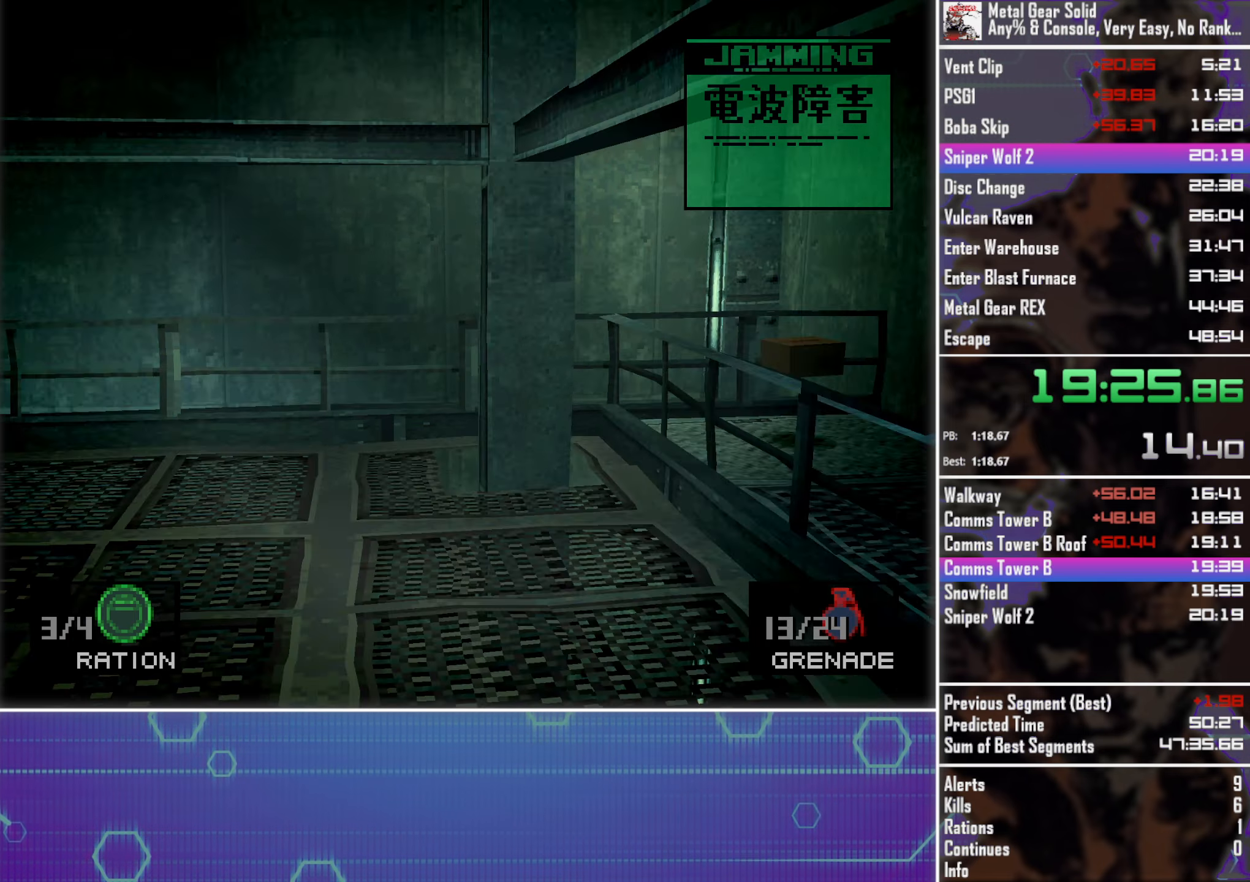
{"buttons": ["DPAD_DOWN"], "left_stick": "center", "events": []}
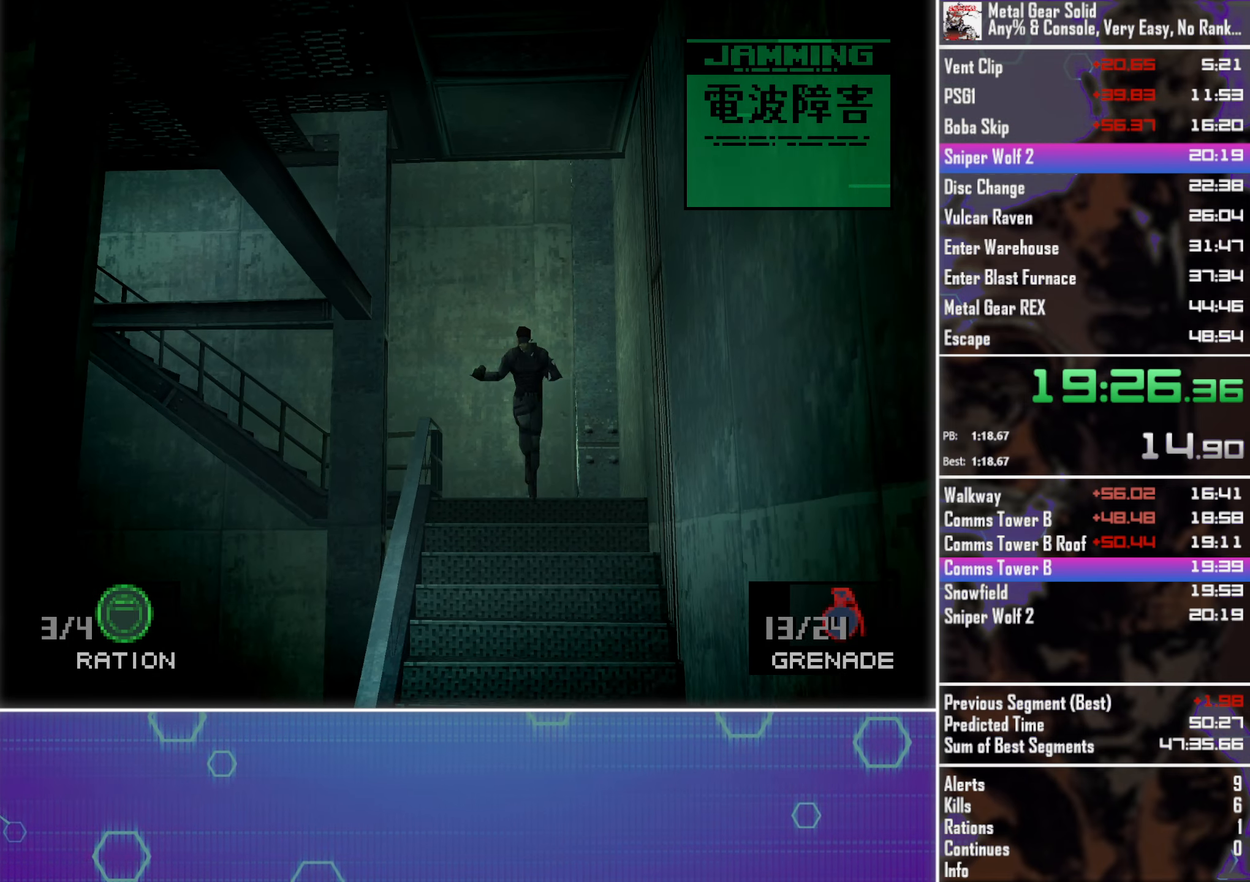
{"buttons": ["DPAD_DOWN"], "left_stick": "center", "events": []}
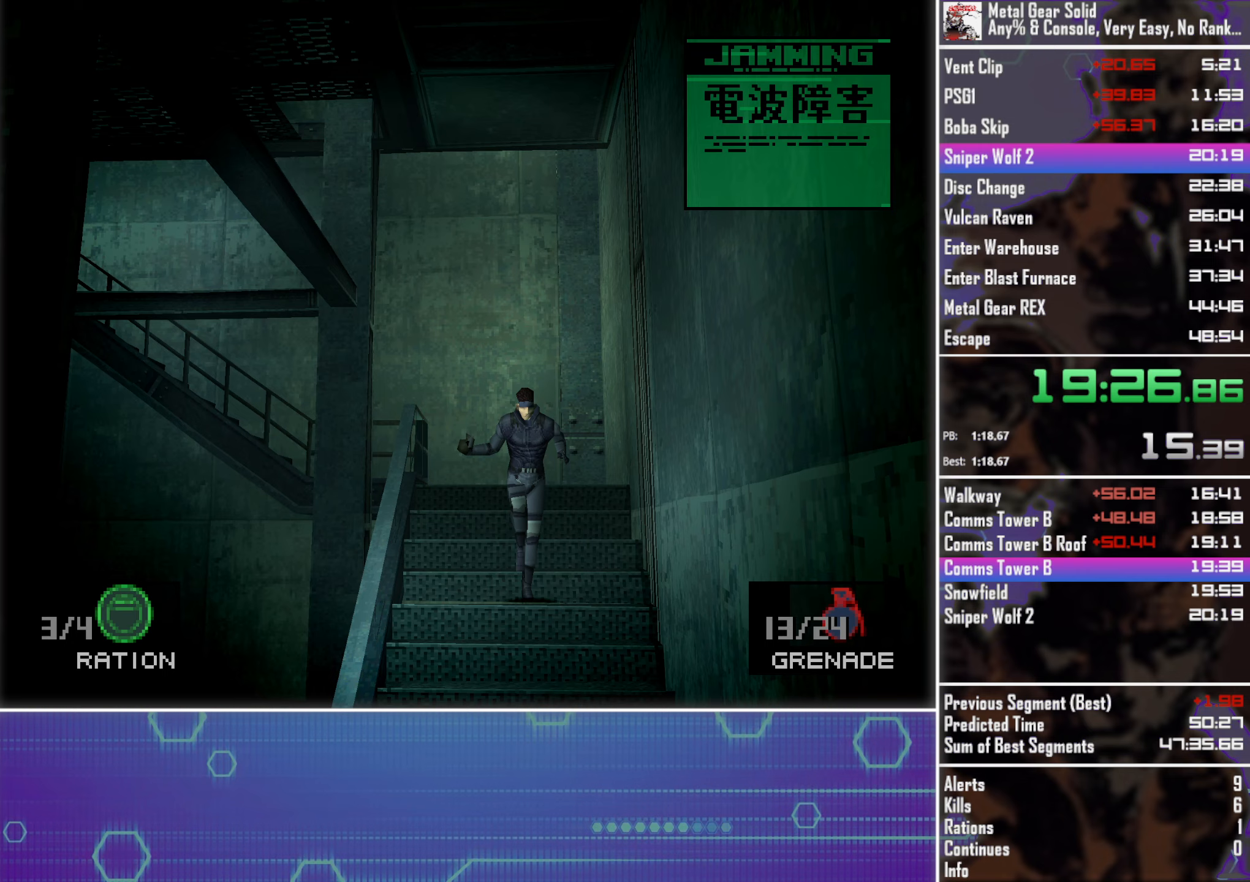
{"buttons": ["DPAD_DOWN"], "left_stick": "center", "events": []}
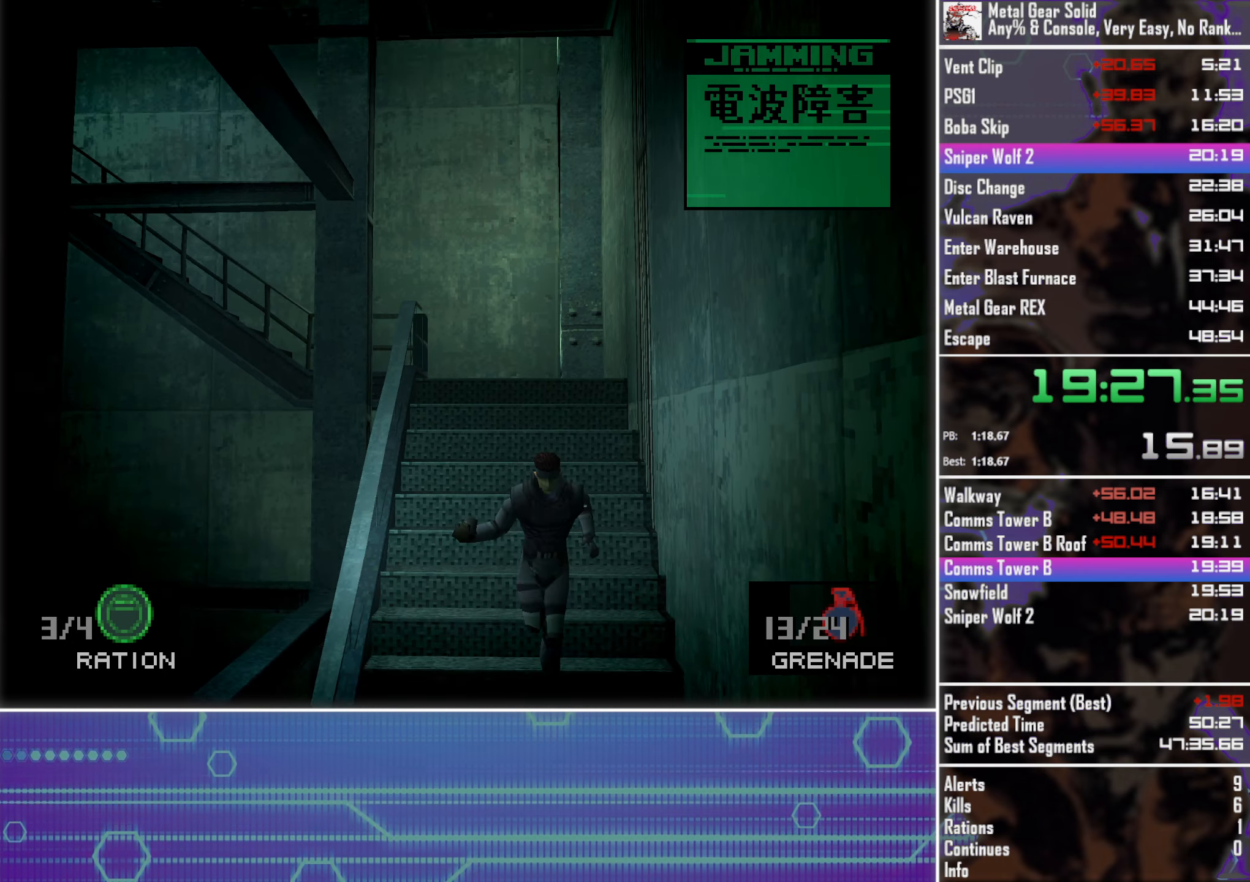
{"buttons": ["DPAD_DOWN"], "left_stick": "center", "events": []}
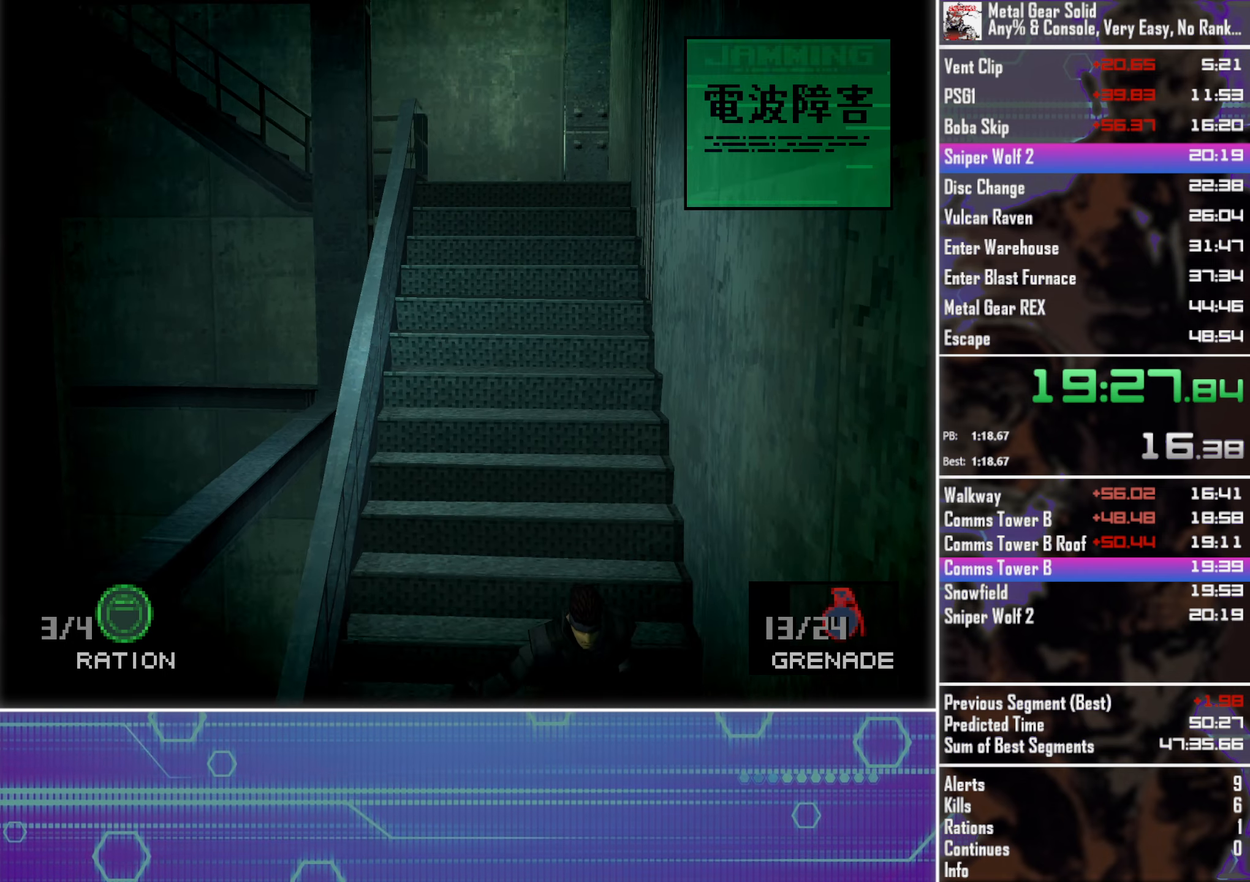
{"buttons": ["DPAD_DOWN"], "left_stick": "center", "events": []}